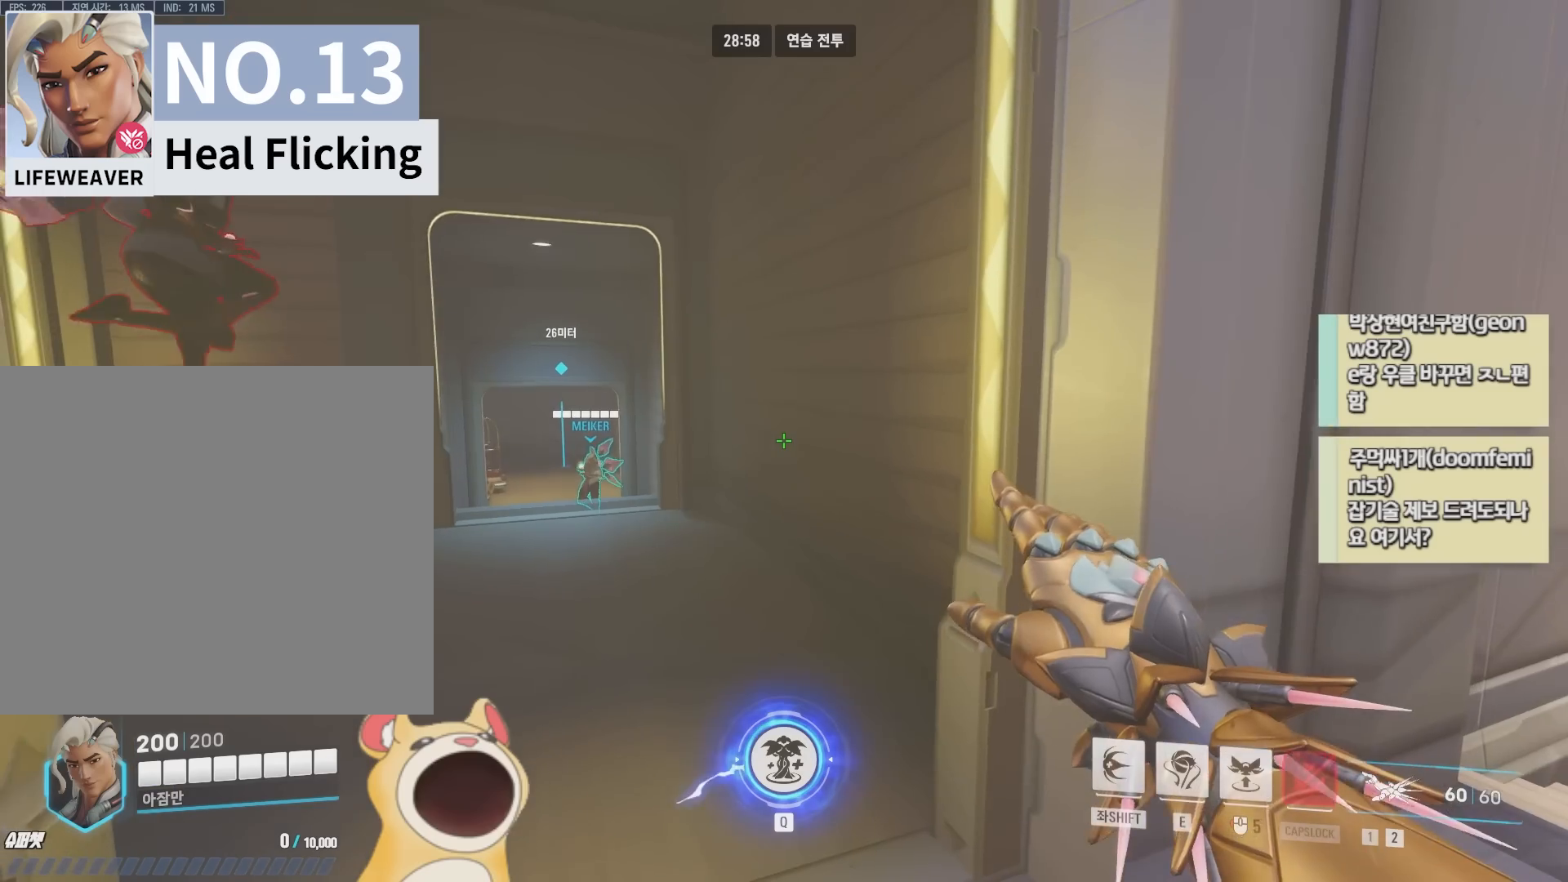
Gameplay with keyboard; each line is a JSON object with the keys held at the frame after it. "events" lists presses ("down") and releases ("up") of "a", "c", "ctrl", "d", "e", "f", "q", "r", "s", "shift", "space", "tab", "v", "w", "x" and "z" between this image and that frame as [ms after this image, input, new state], when the widget could be followed in between. No other keys are recorded. Mouse input is not recorded.
{"keys": [], "events": [[67, "w", "down"], [167, "a", "down"], [317, "a", "up"], [333, "w", "up"], [400, "w", "down"], [433, "w", "up"]]}
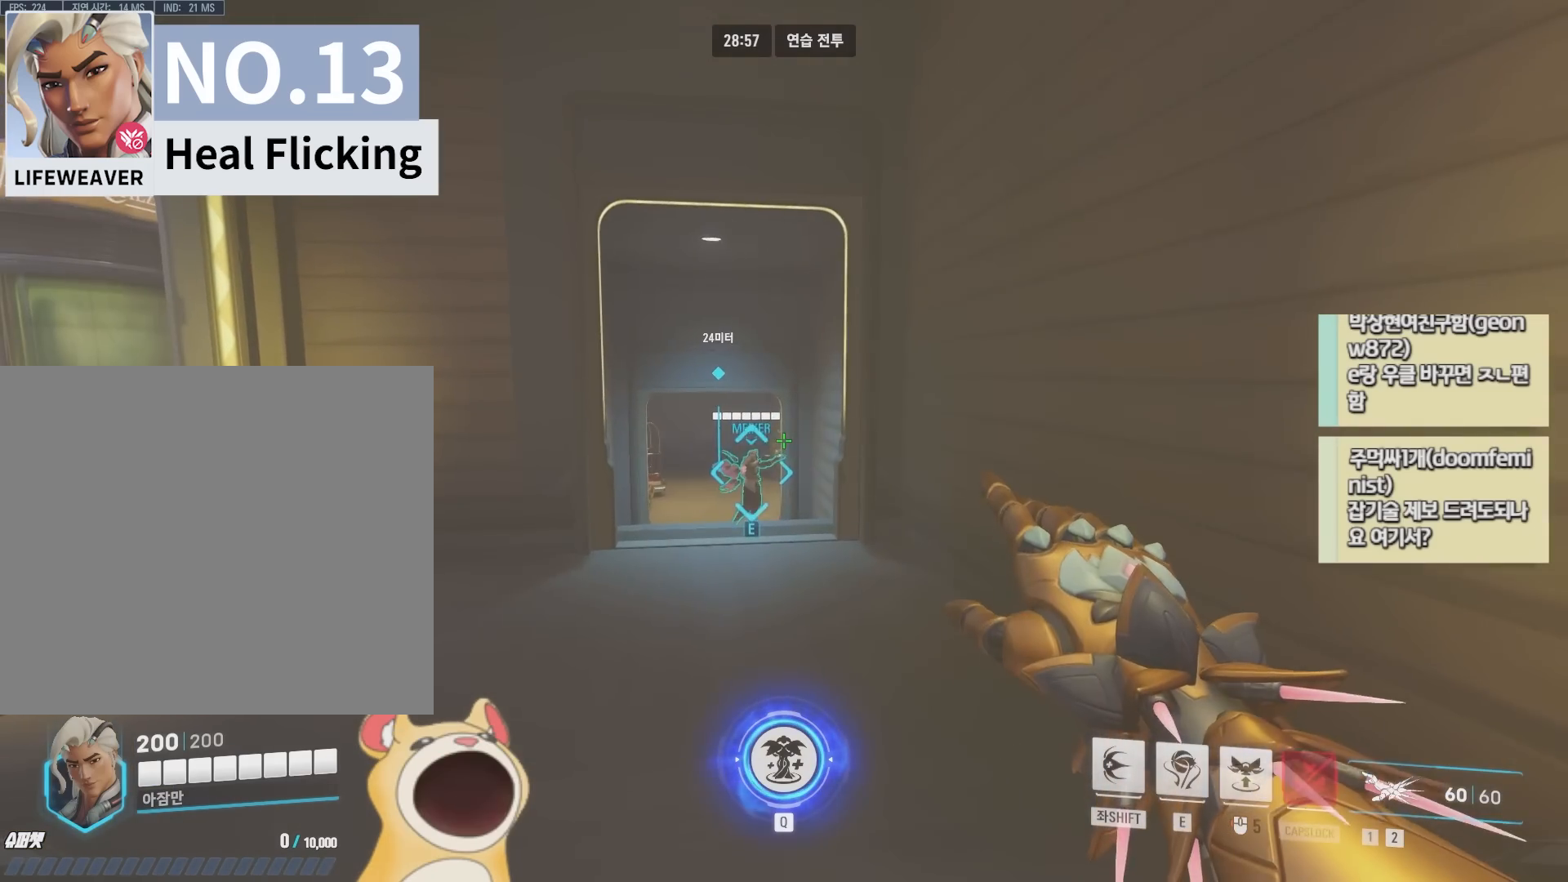
{"keys": [], "events": []}
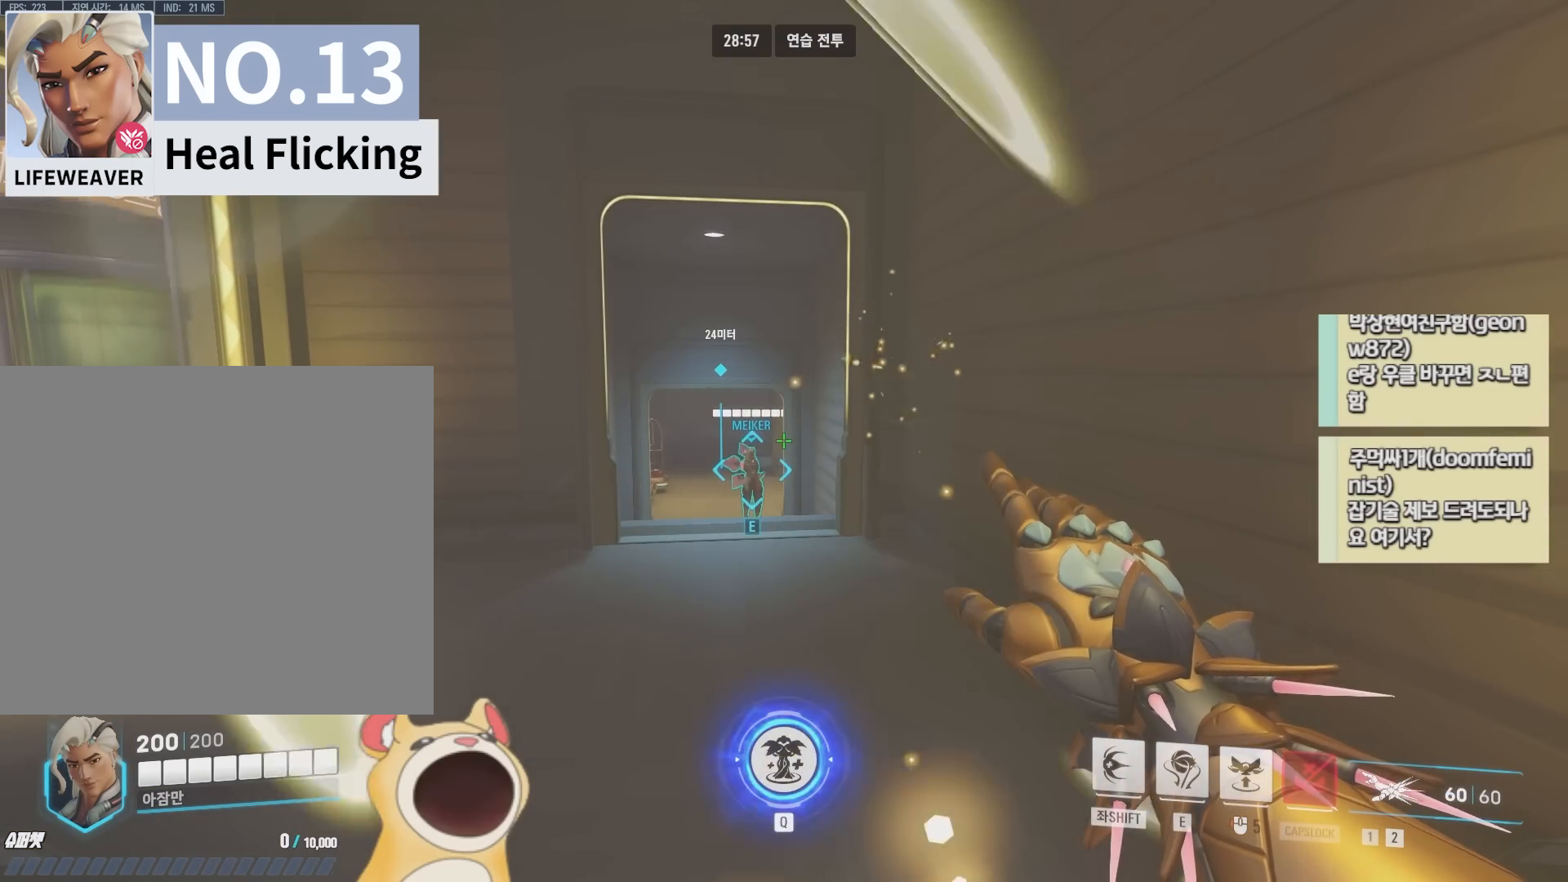
{"keys": [], "events": [[250, "s", "down"], [400, "s", "up"]]}
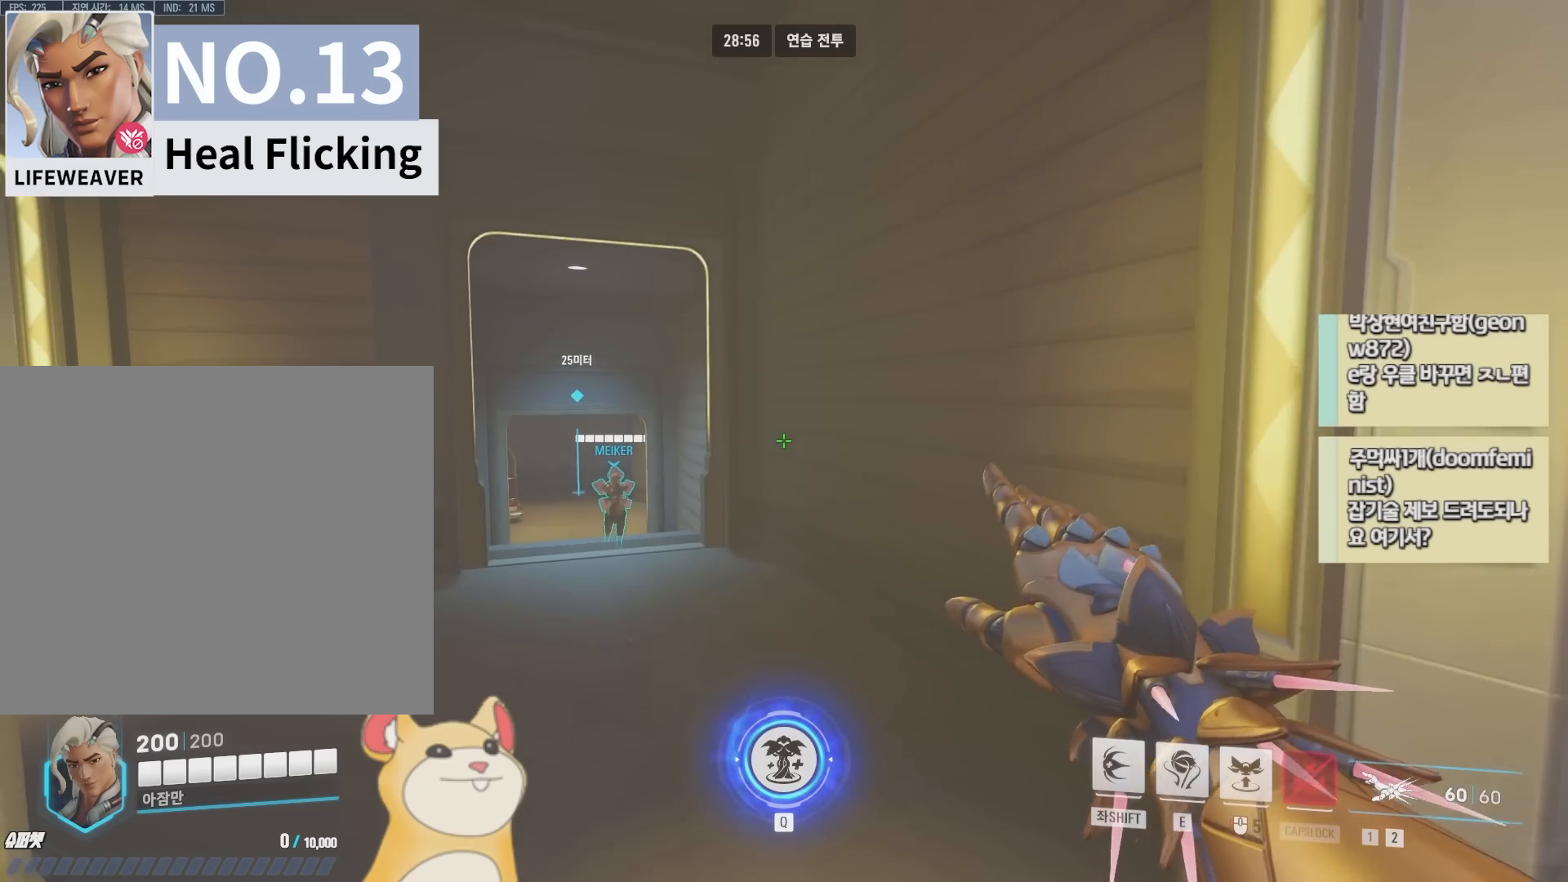
{"keys": [], "events": [[267, "w", "down"], [283, "z", "down"], [317, "space", "down"], [367, "space", "up"], [367, "w", "up"], [367, "z", "up"]]}
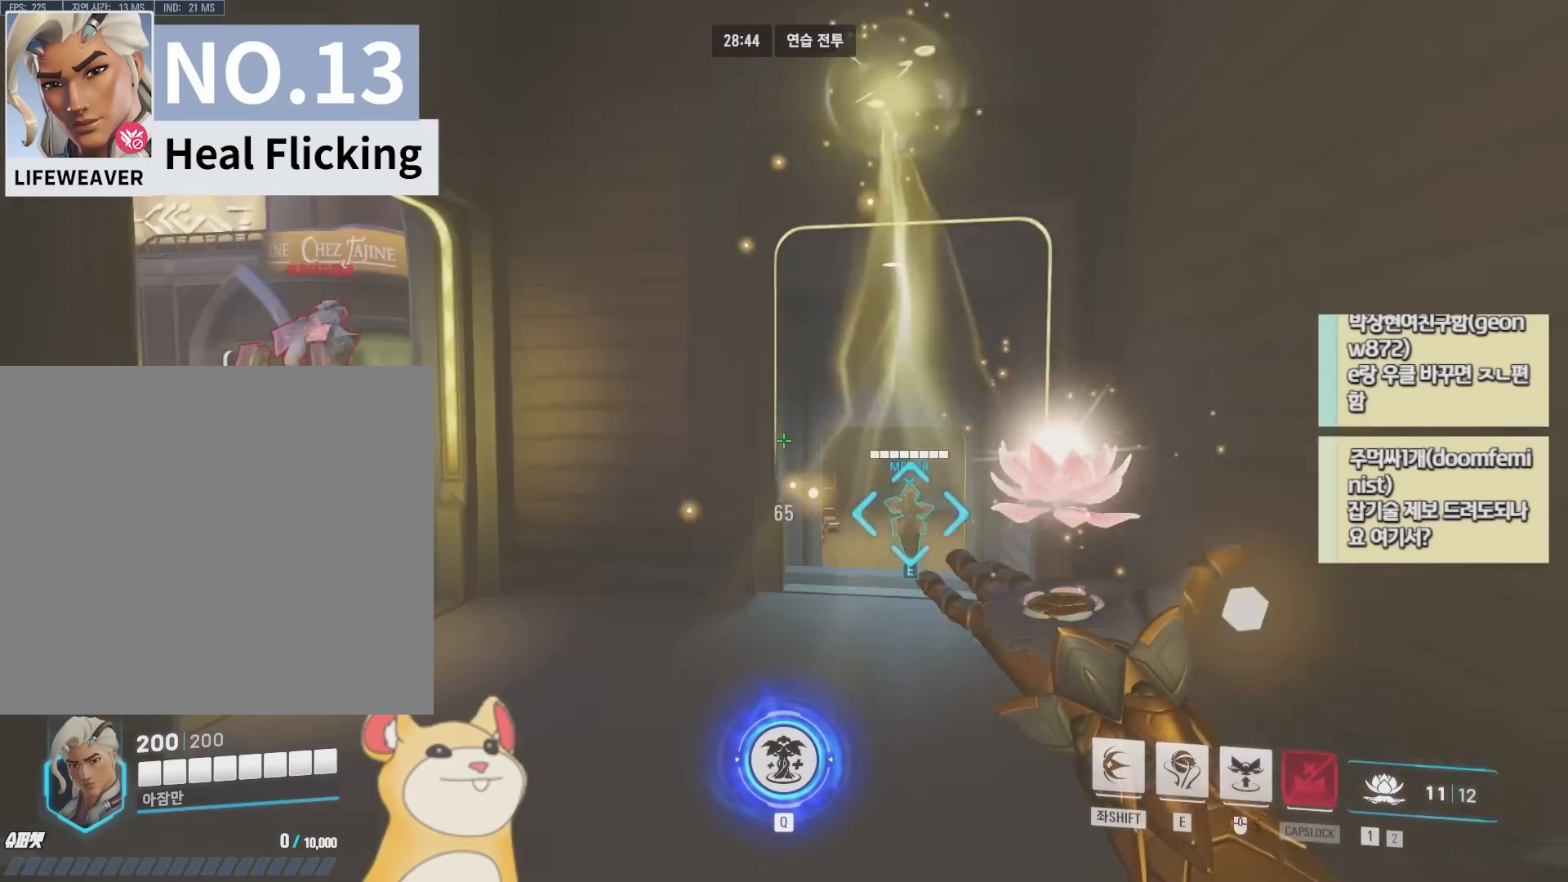
{"keys": [], "events": [[117, "w", "down"], [183, "s", "down"], [183, "w", "up"], [317, "s", "up"]]}
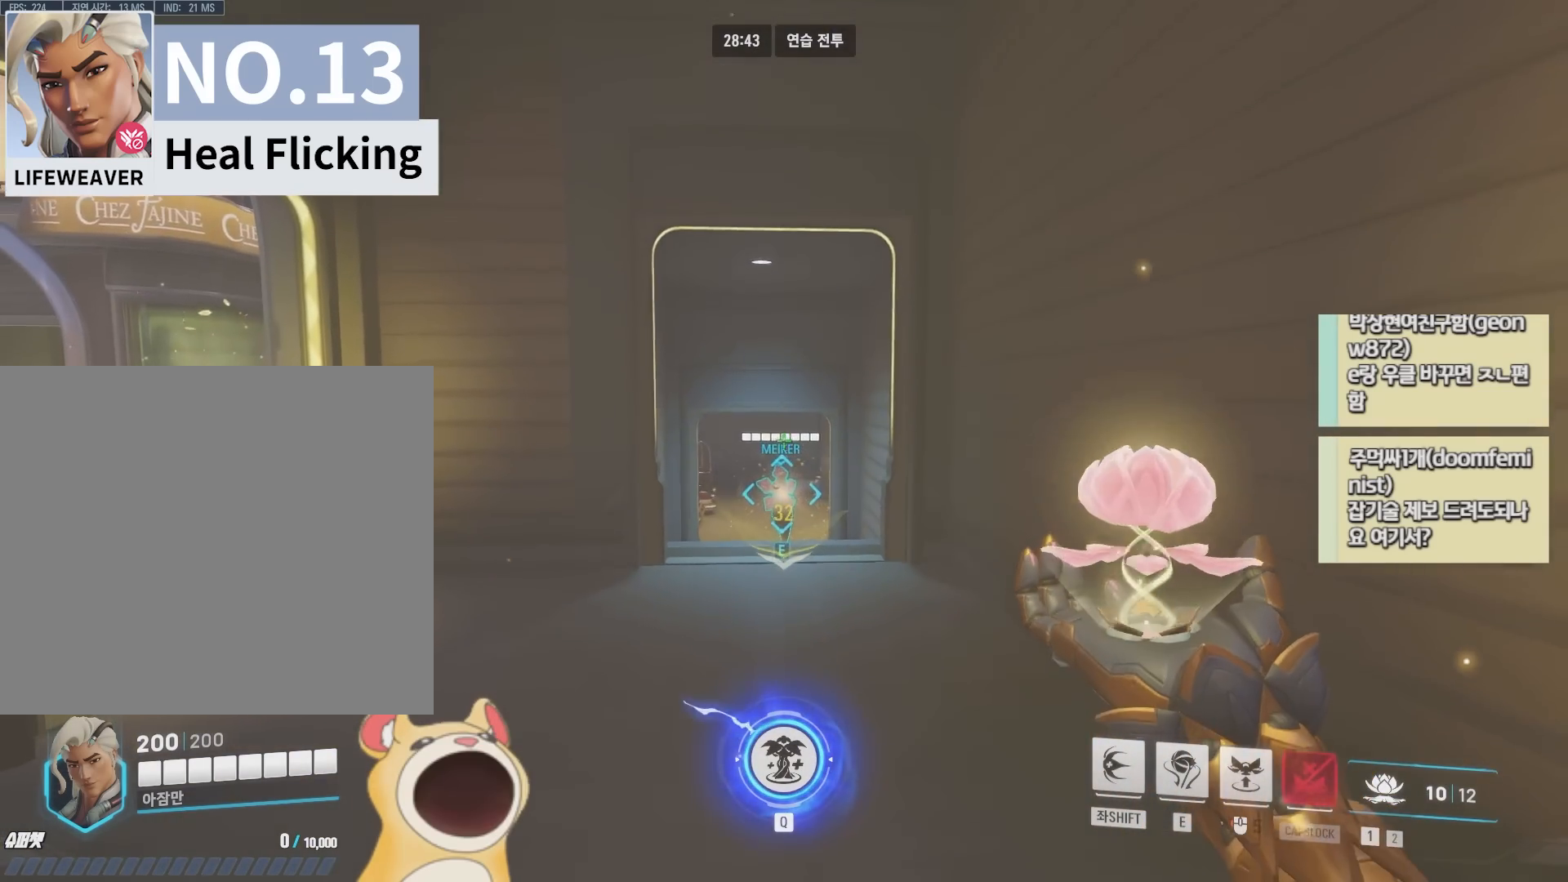
{"keys": ["w"], "events": [[400, "space", "down"], [400, "w", "down"], [433, "space", "up"]]}
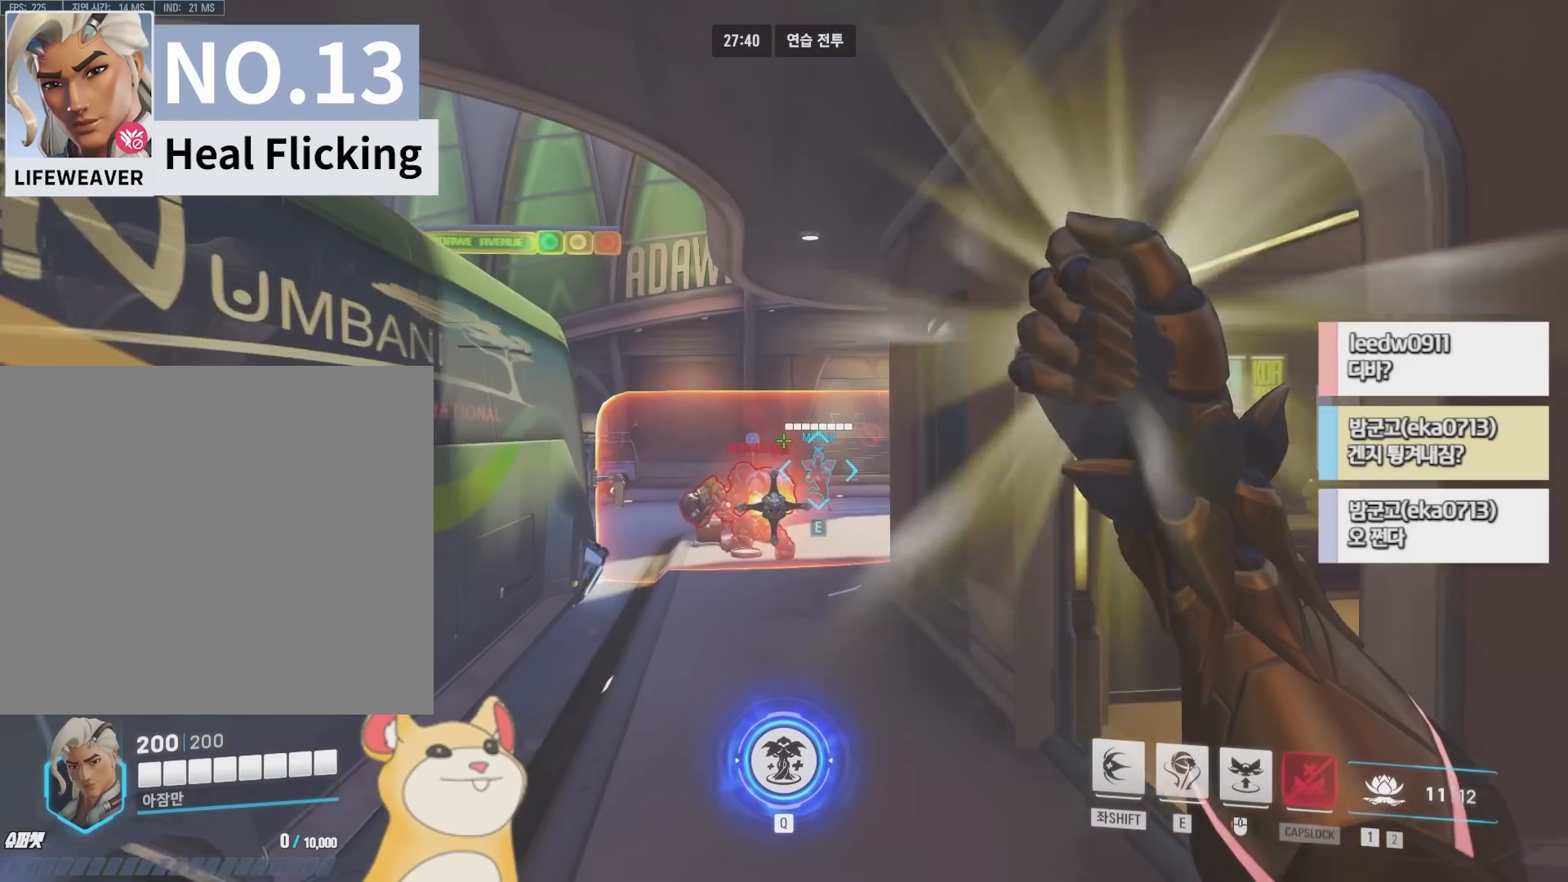
{"keys": ["s"]}
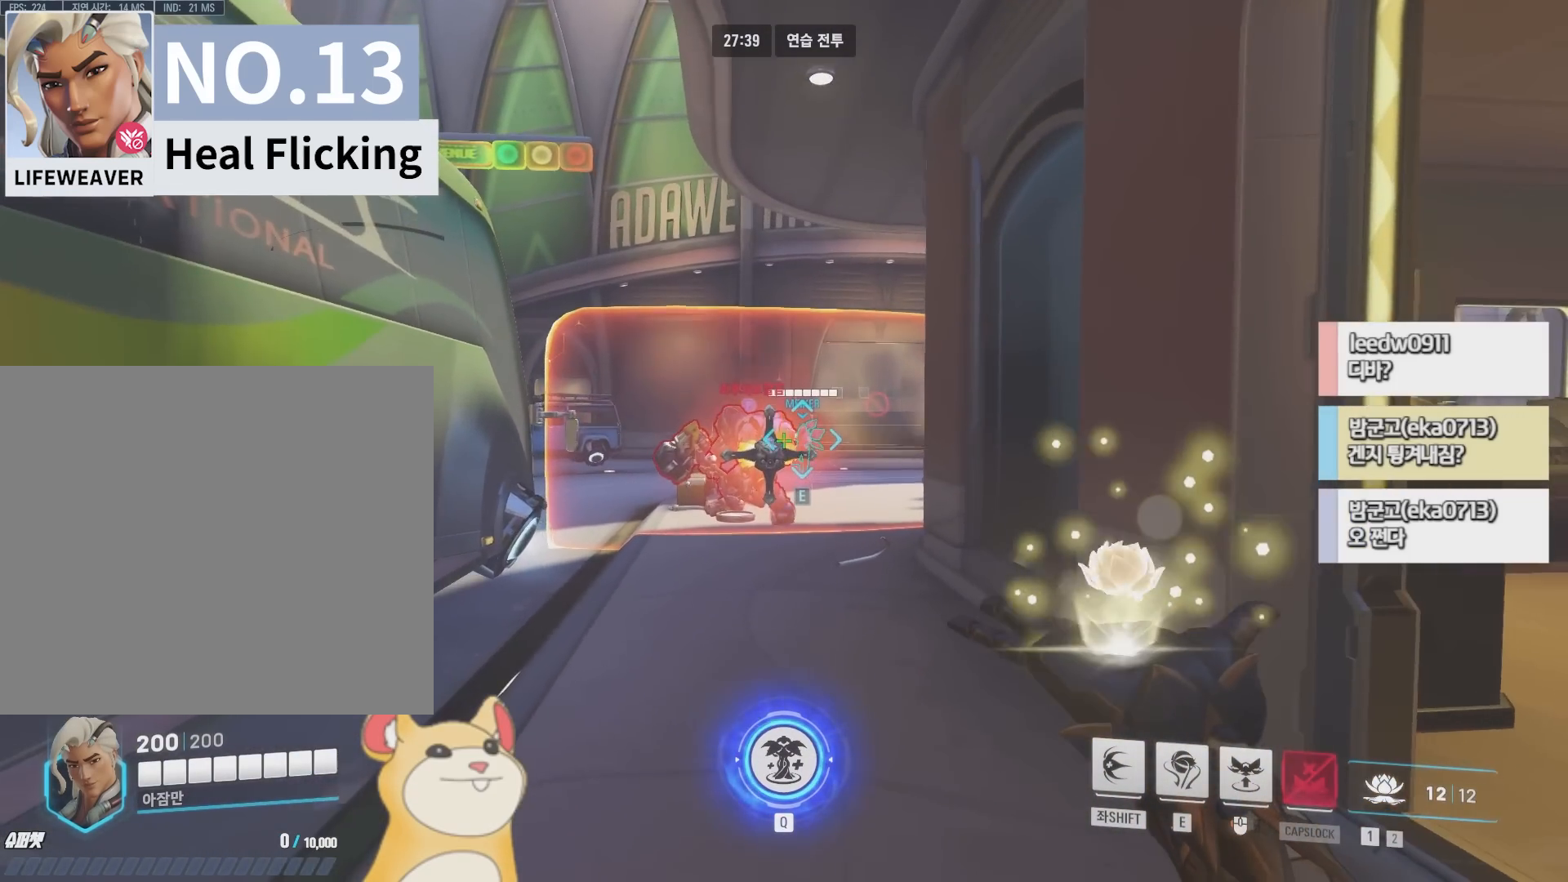
{"keys": ["s"], "events": []}
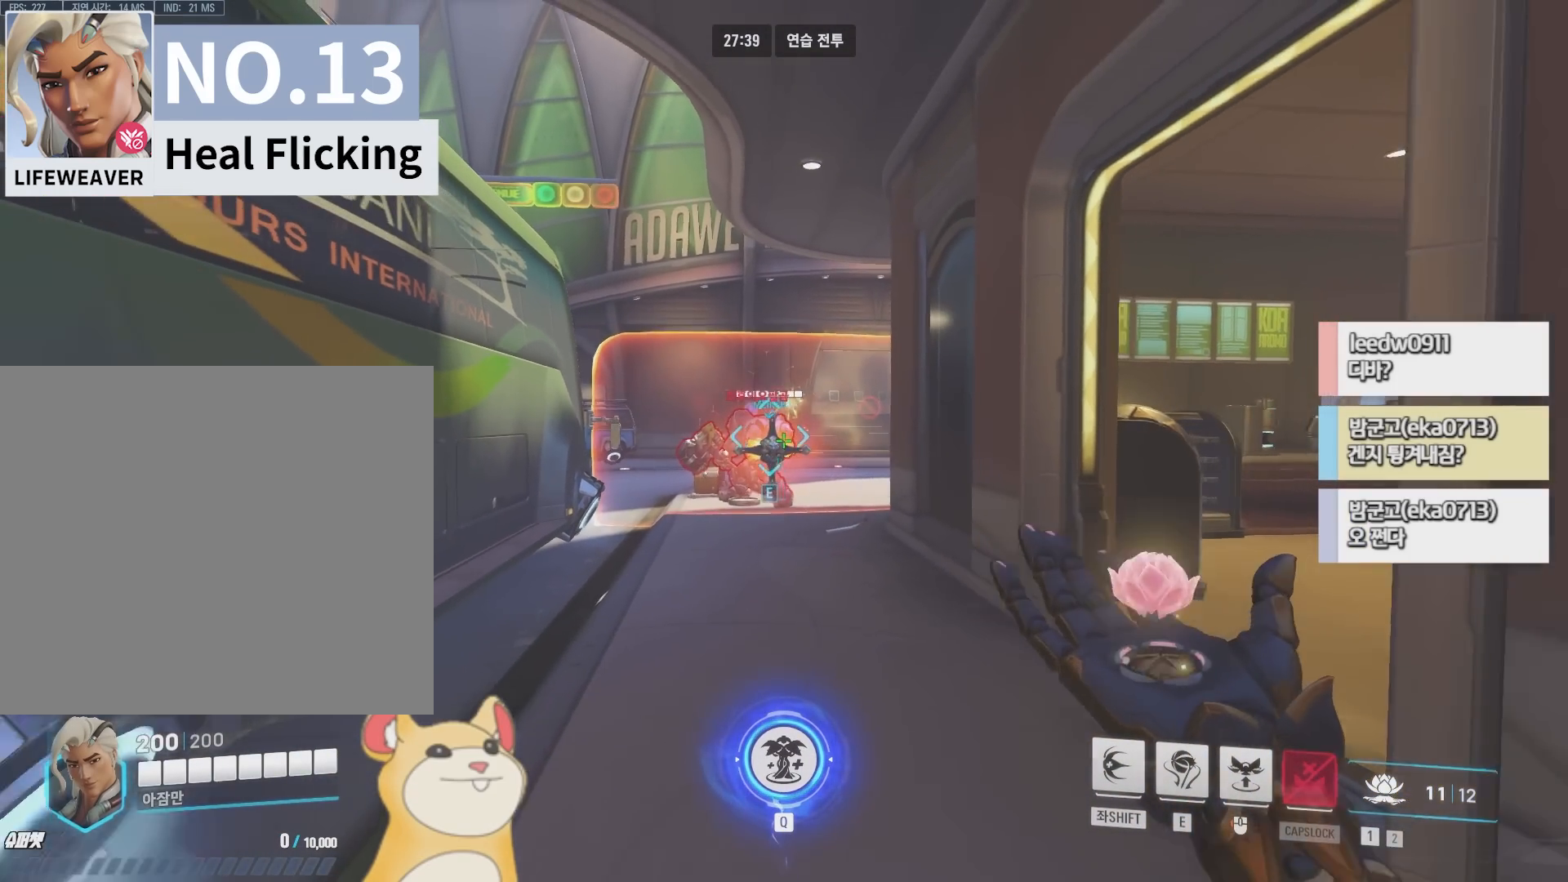
{"keys": [], "events": [[367, "s", "up"]]}
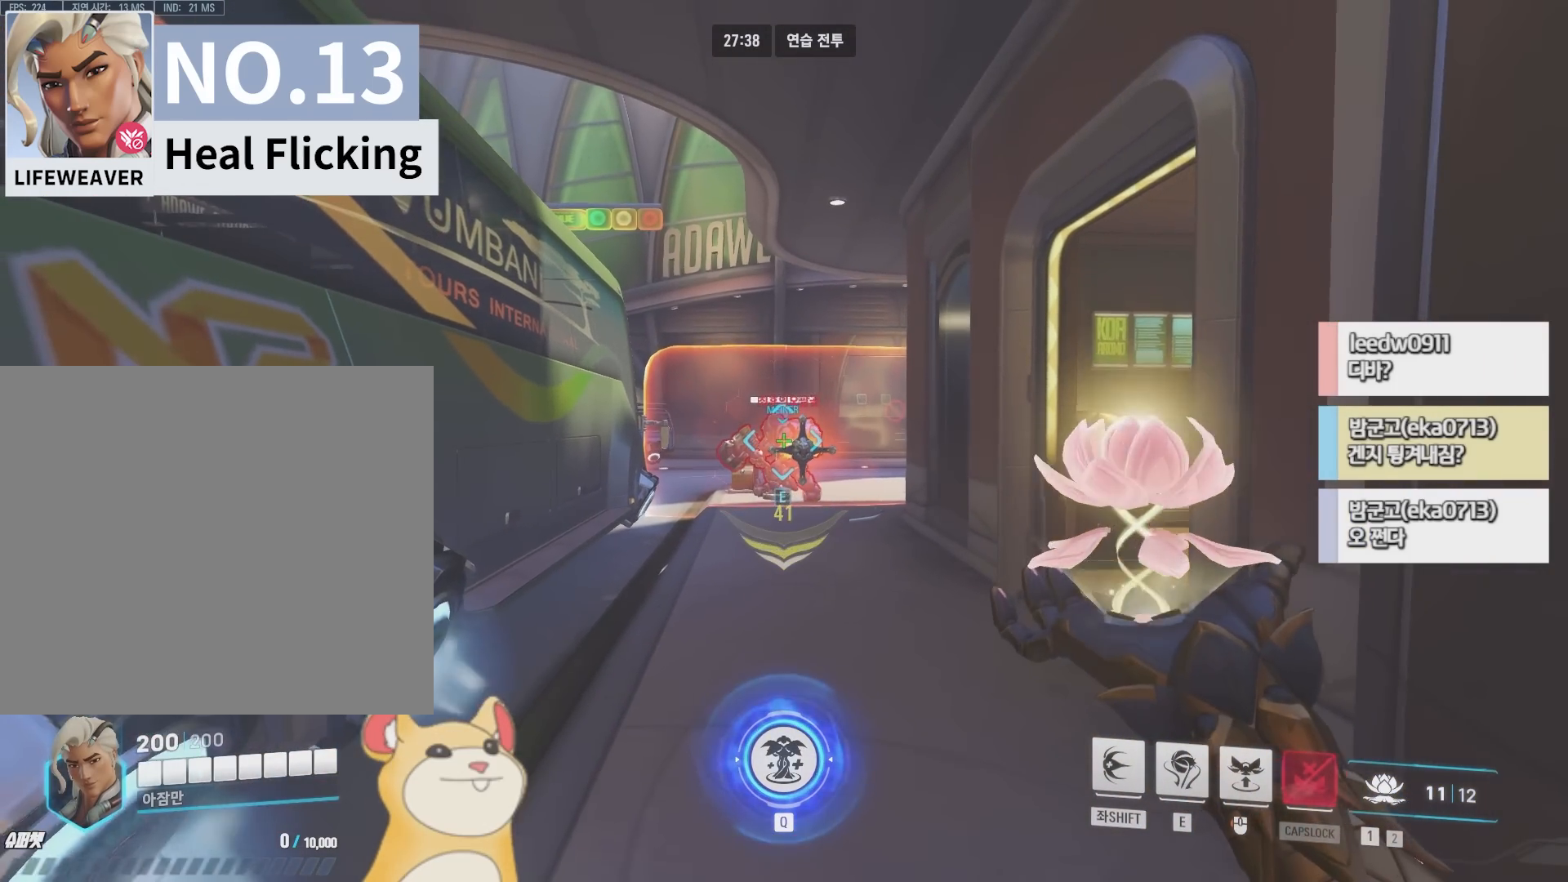
{"keys": ["s"], "events": [[167, "w", "down"], [367, "w", "up"], [483, "s", "down"]]}
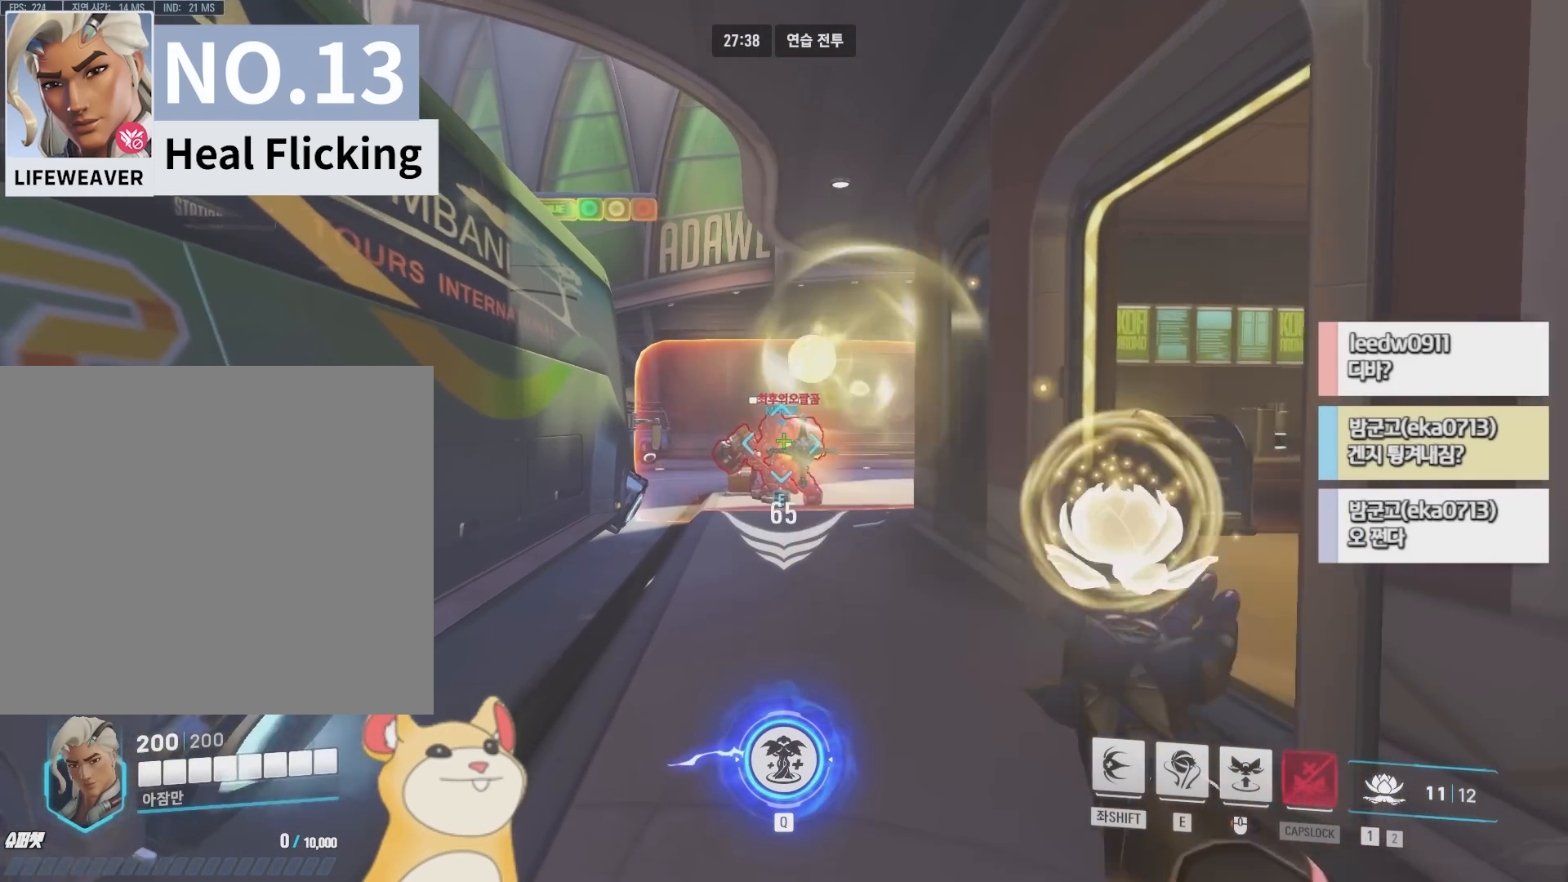
{"keys": ["w"], "events": [[233, "s", "up"], [417, "w", "down"]]}
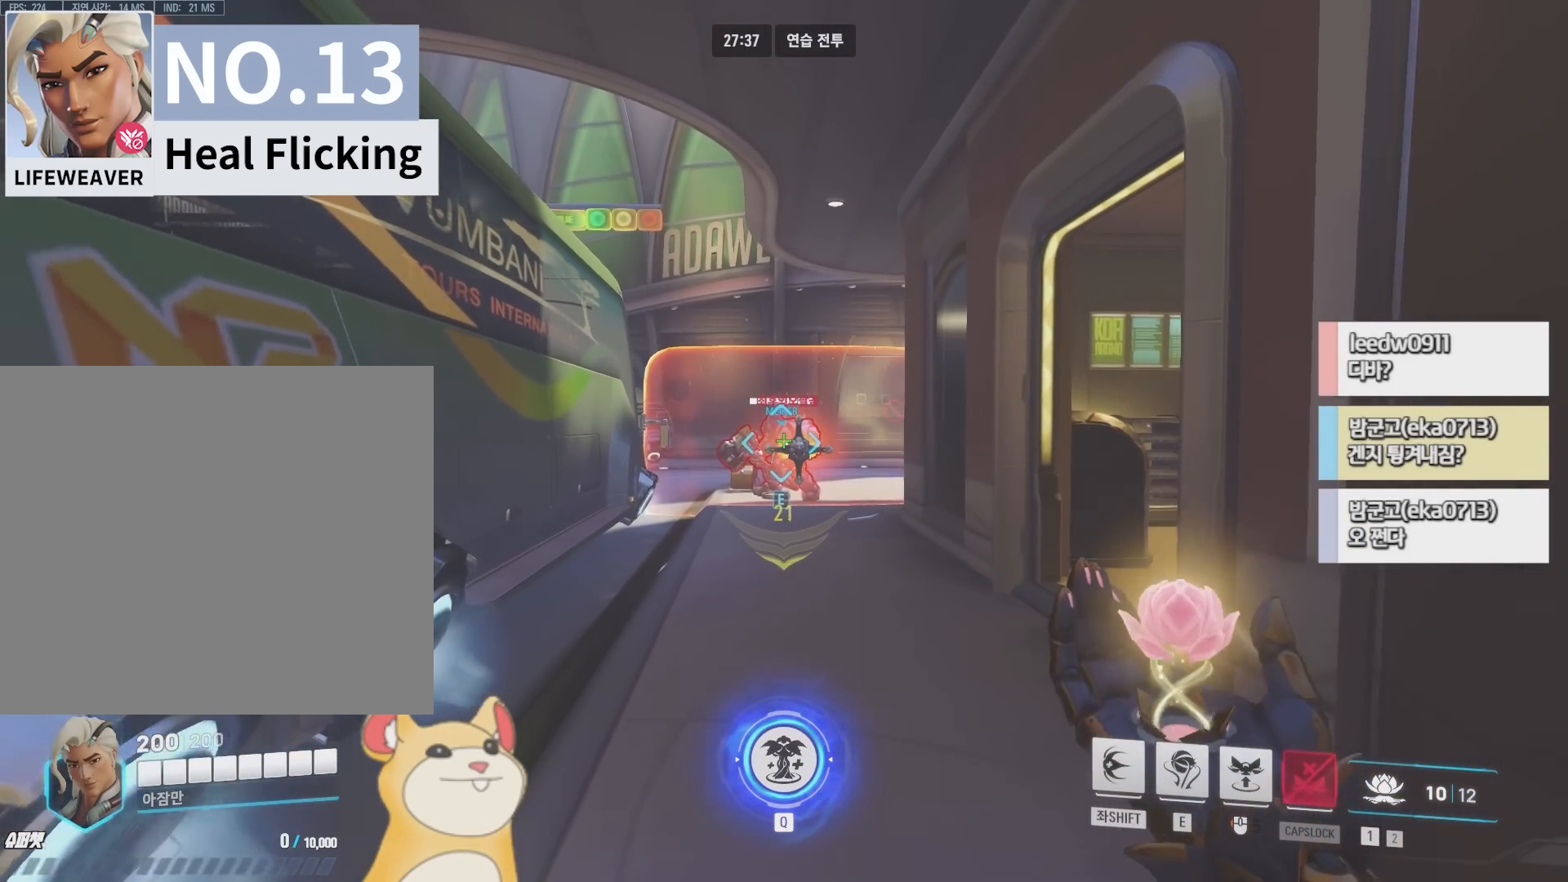
{"keys": []}
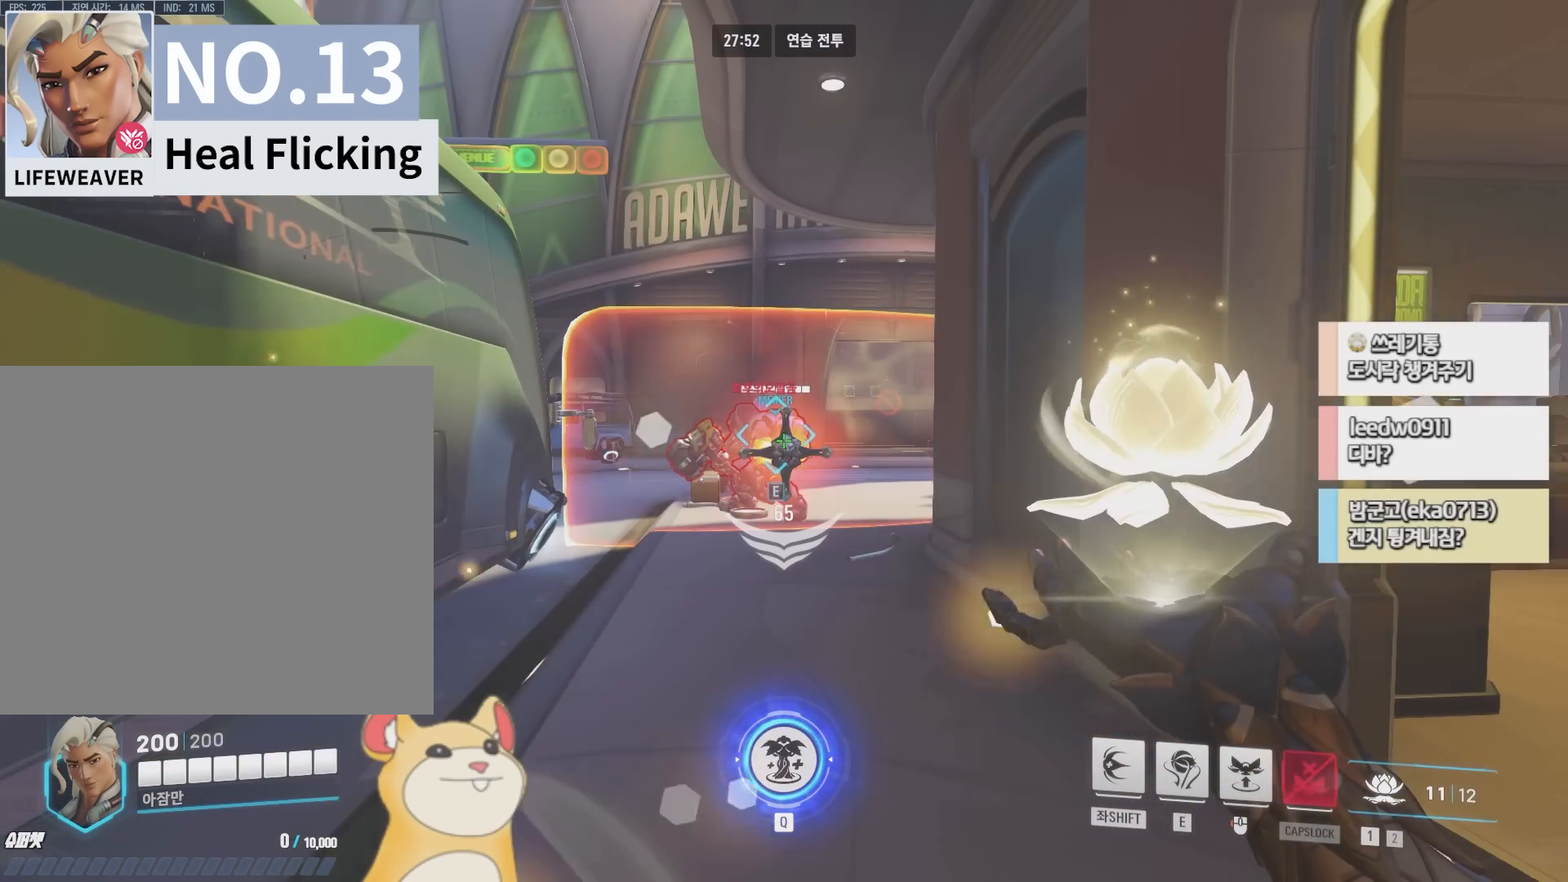
{"keys": [], "events": []}
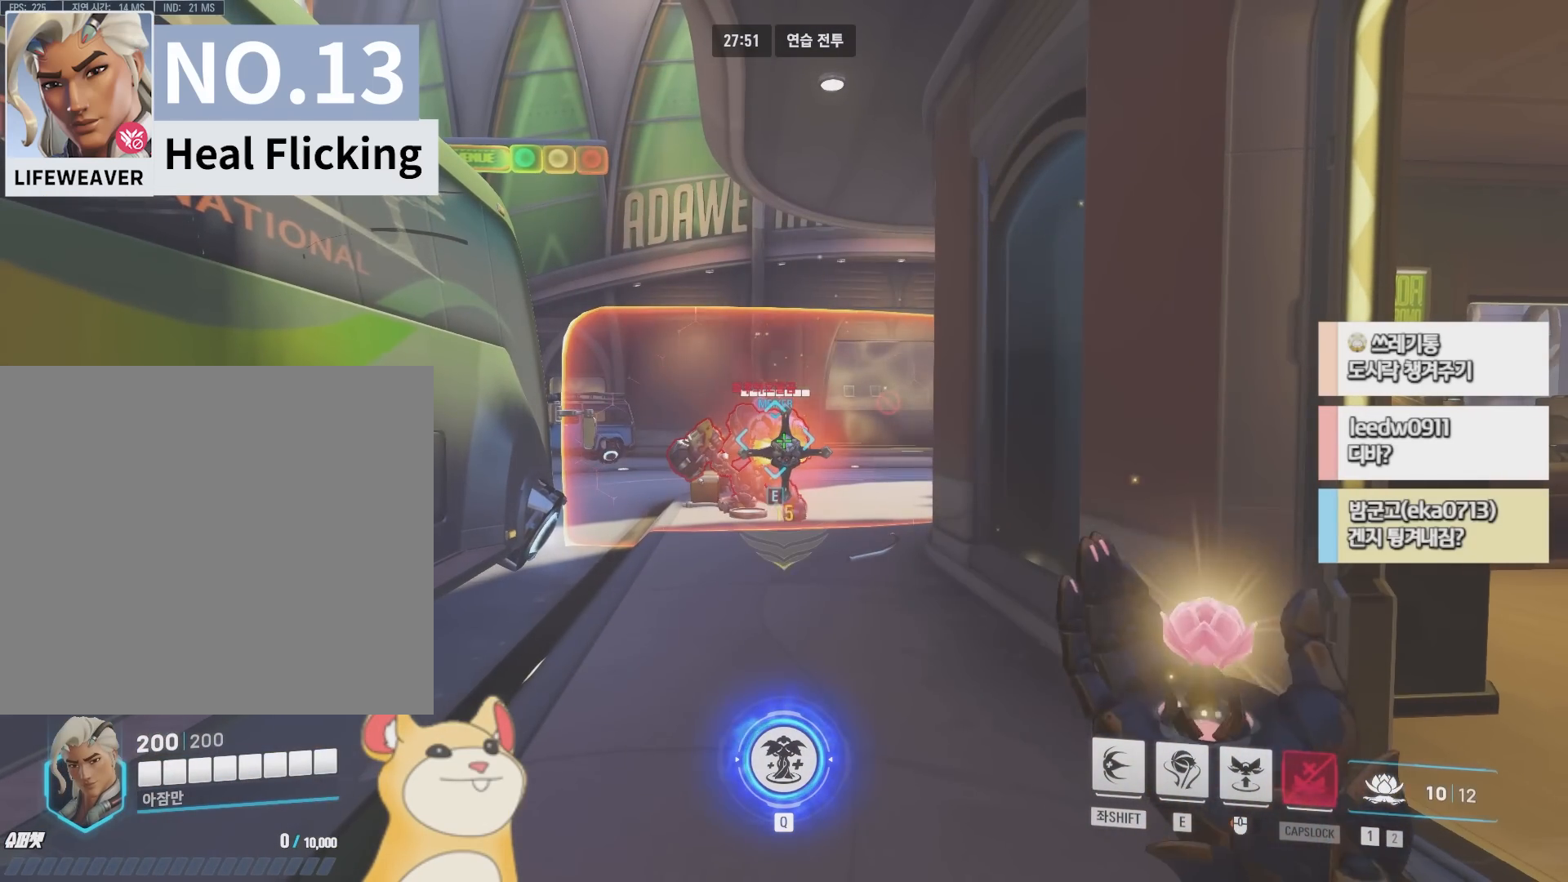
{"keys": [], "events": []}
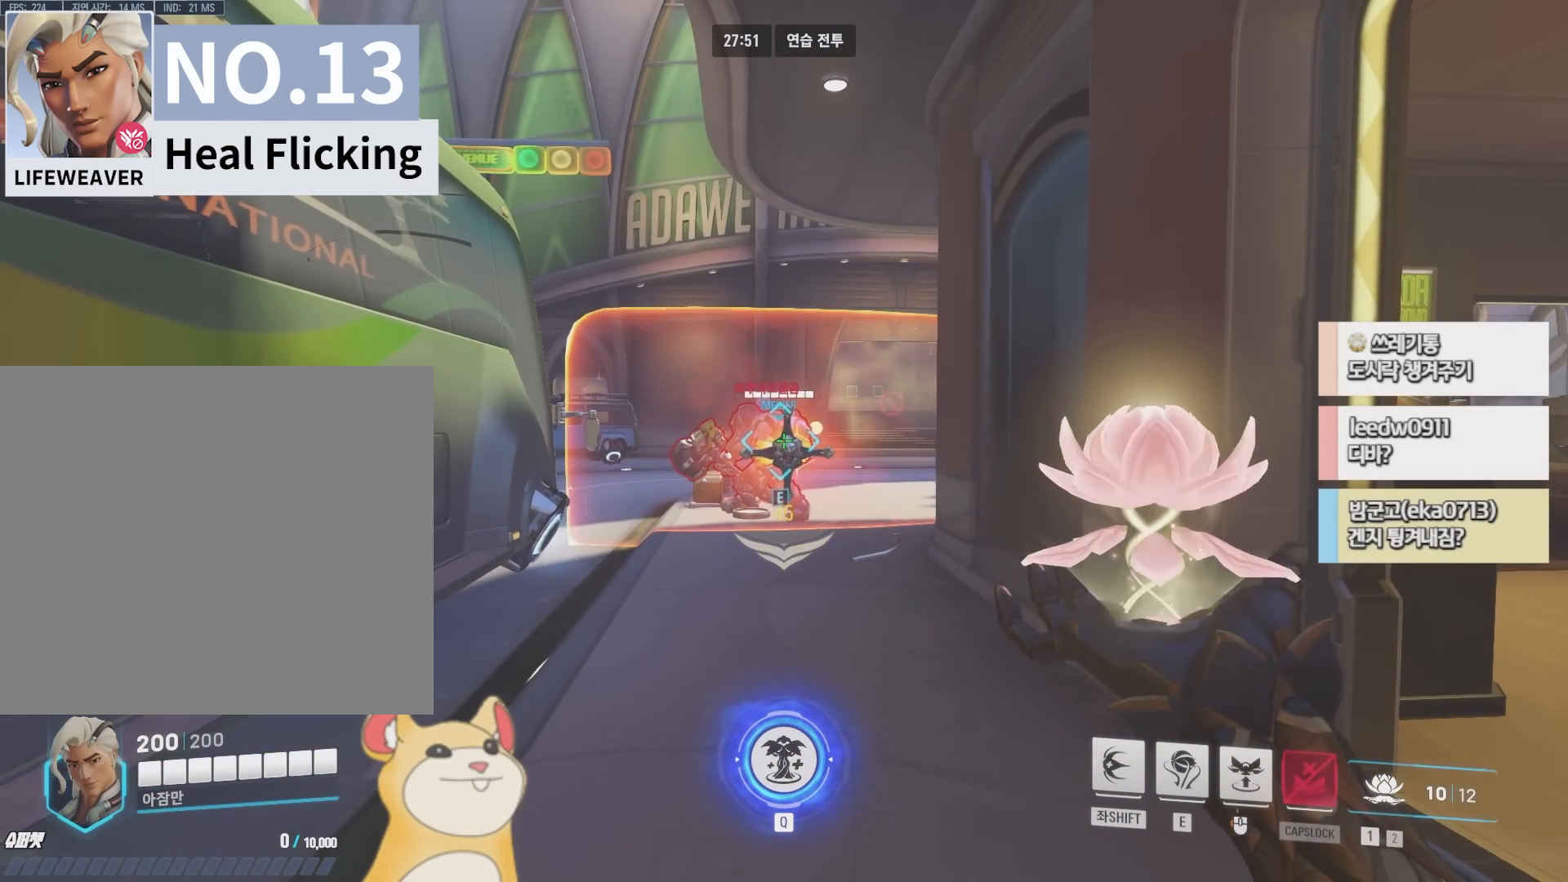
{"keys": [], "events": []}
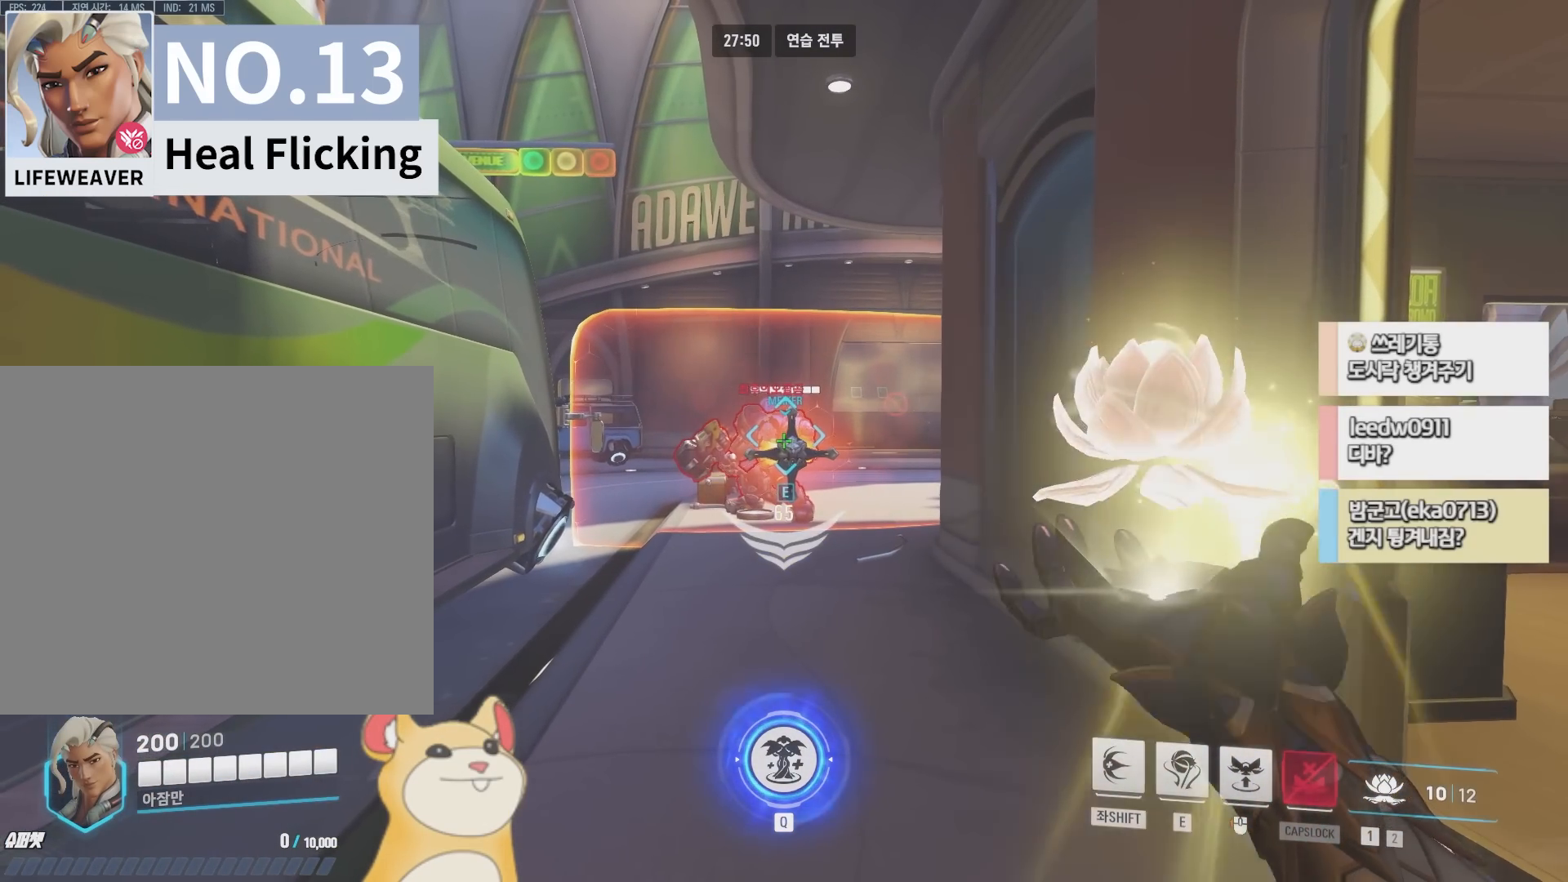
{"keys": [], "events": []}
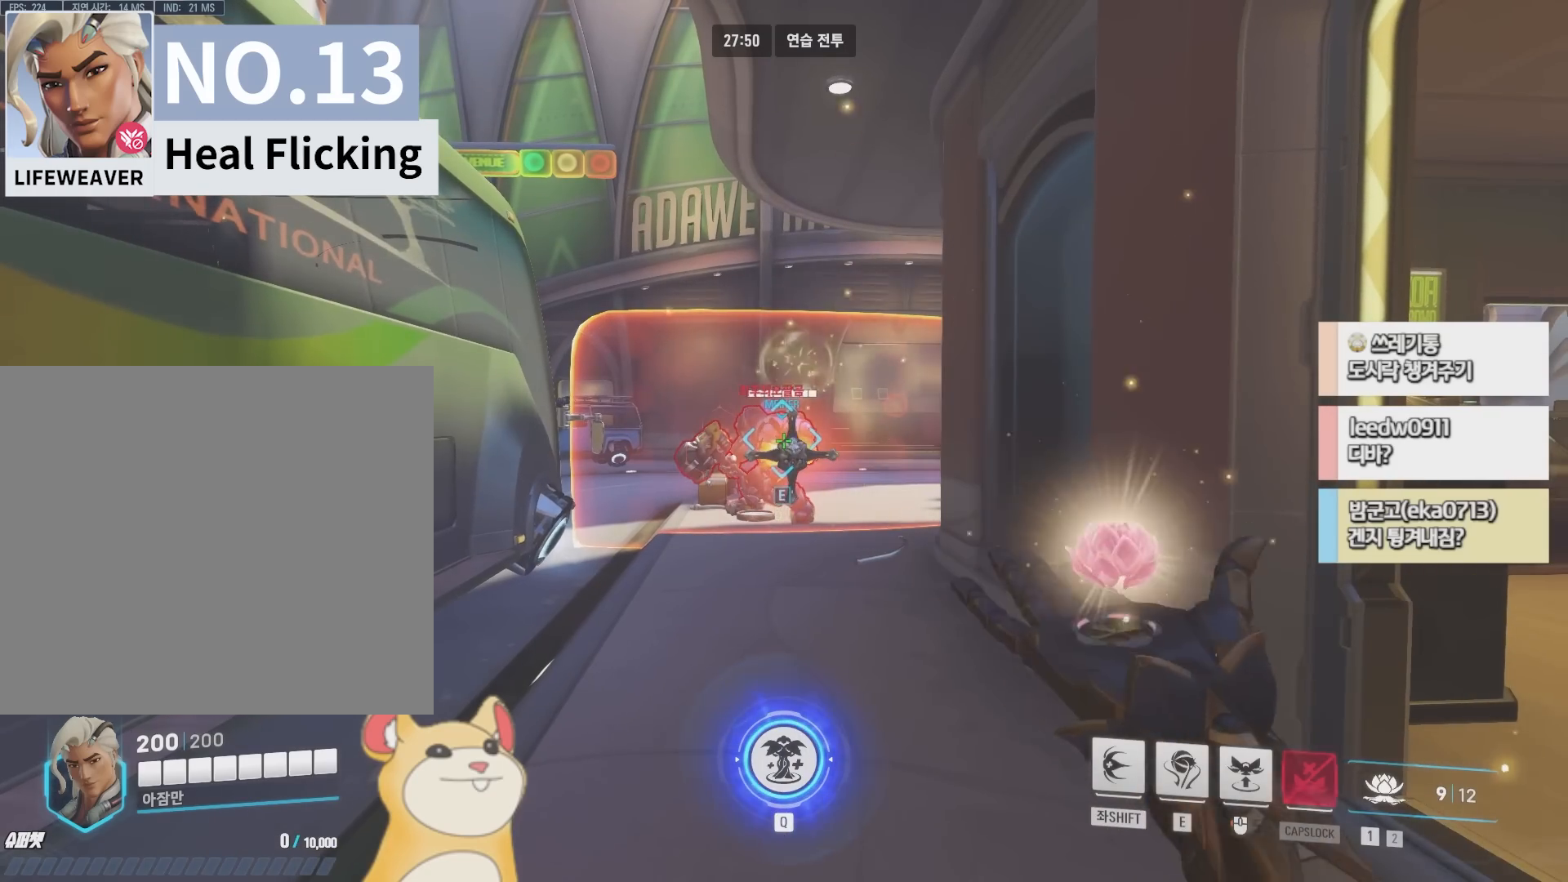
{"keys": [], "events": []}
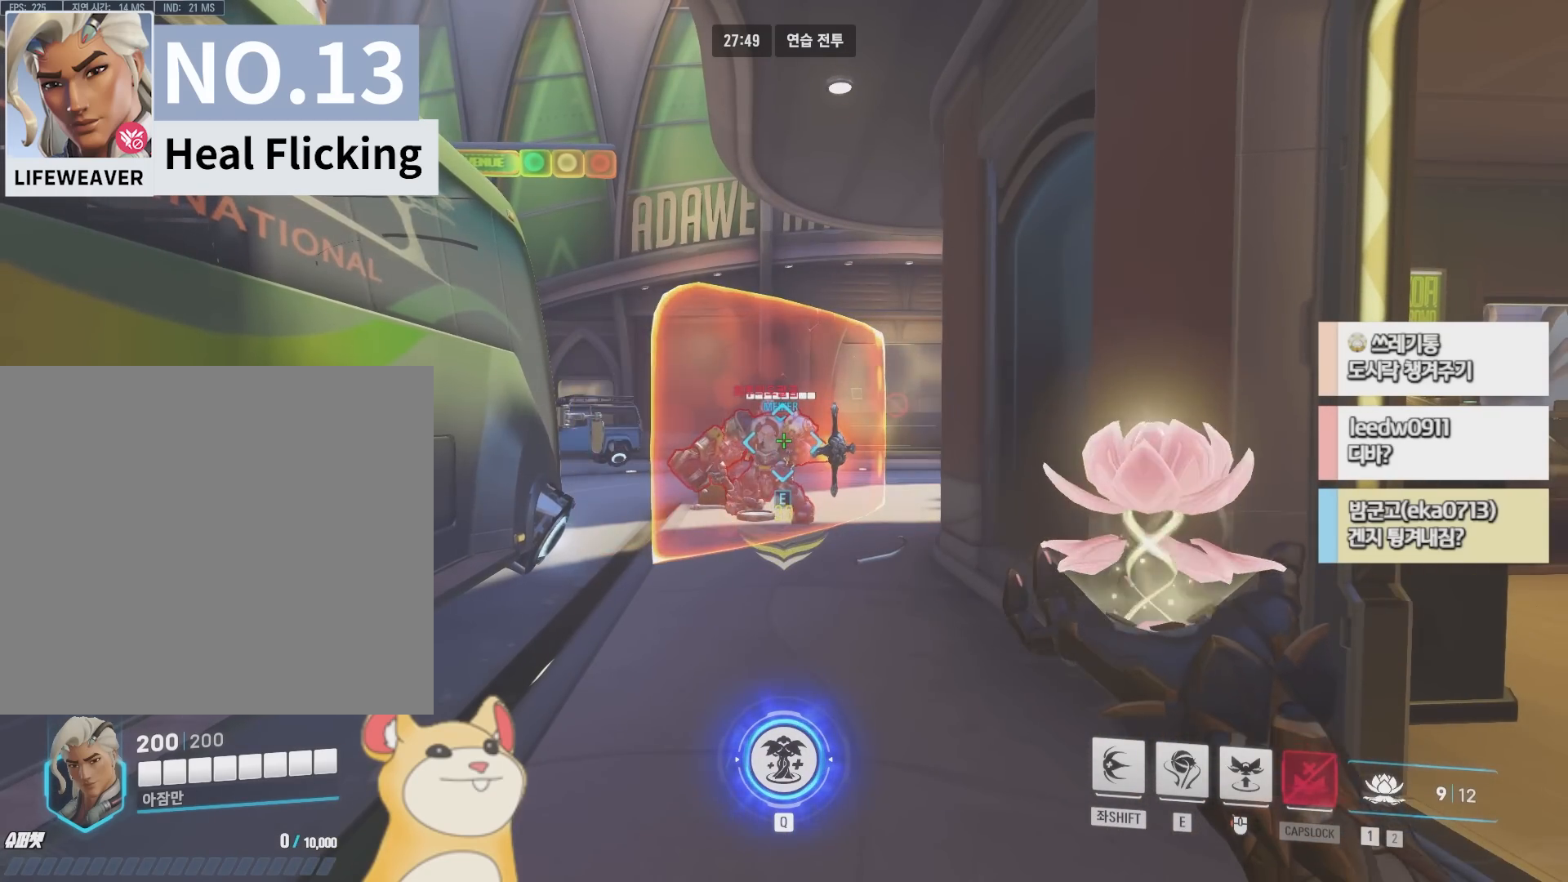
{"keys": [], "events": []}
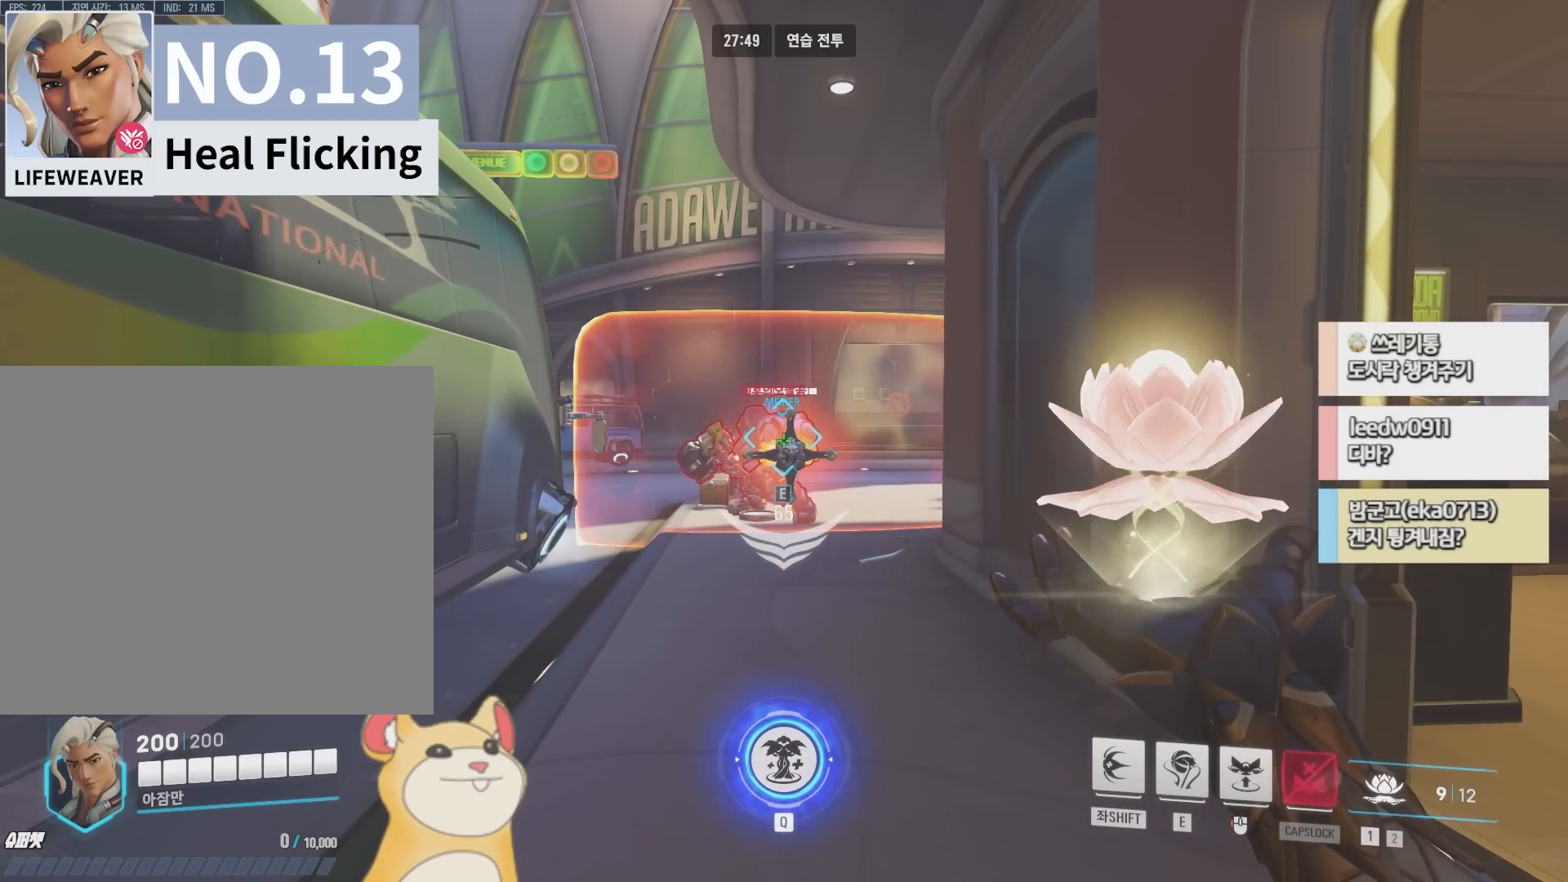
{"keys": [], "events": [[133, "d", "down"], [150, "d", "up"], [217, "f", "down"], [250, "f", "up"]]}
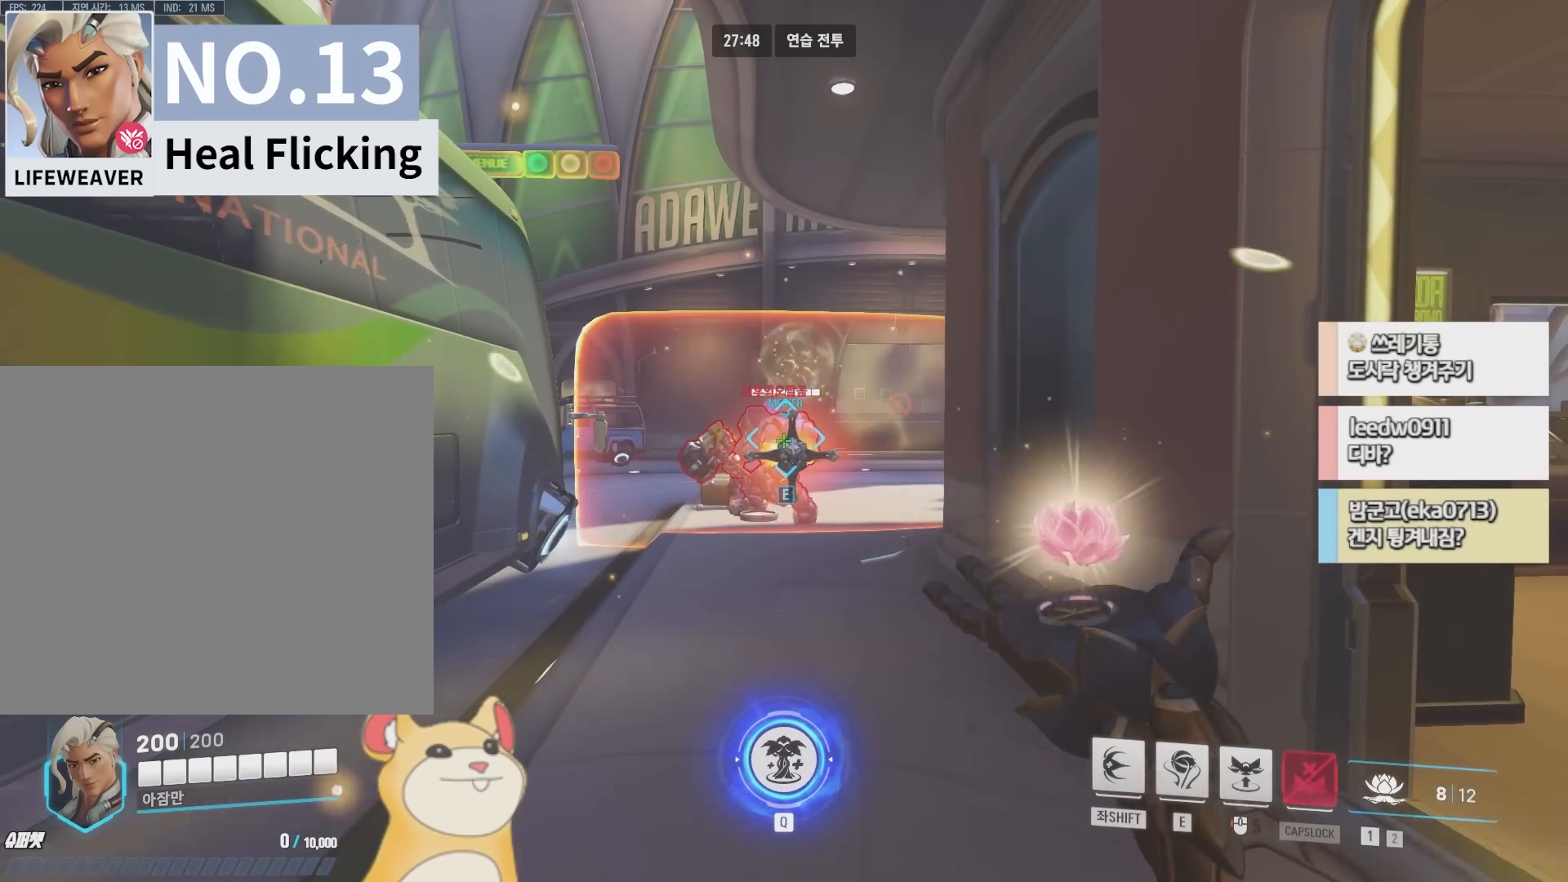
{"keys": [], "events": [[100, "s", "down"], [400, "s", "up"]]}
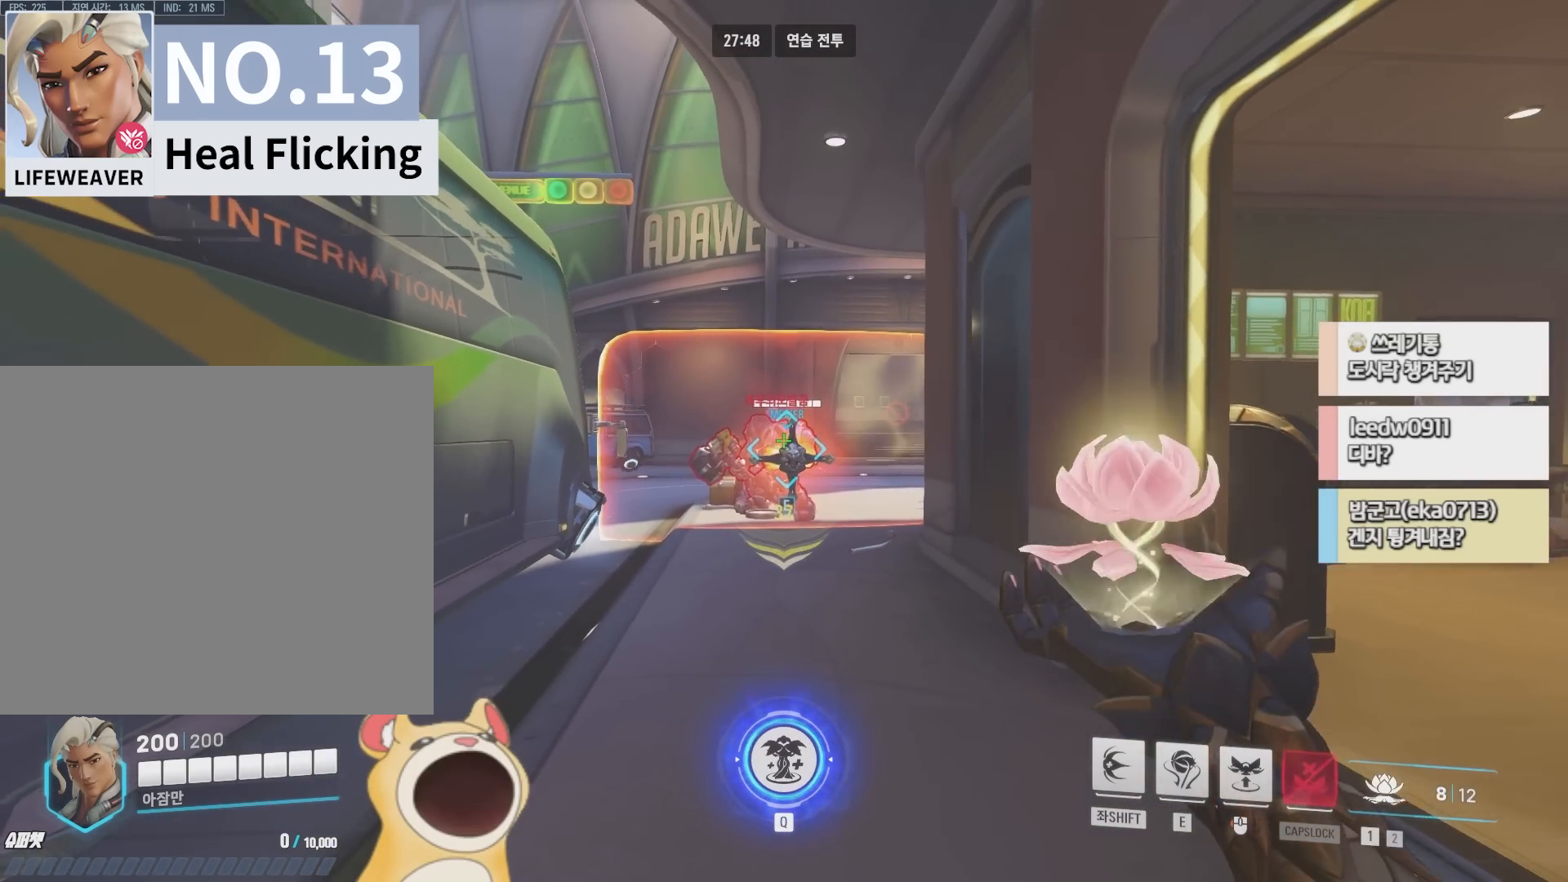
{"keys": ["w"], "events": [[83, "space", "down"], [150, "w", "down"], [283, "space", "up"]]}
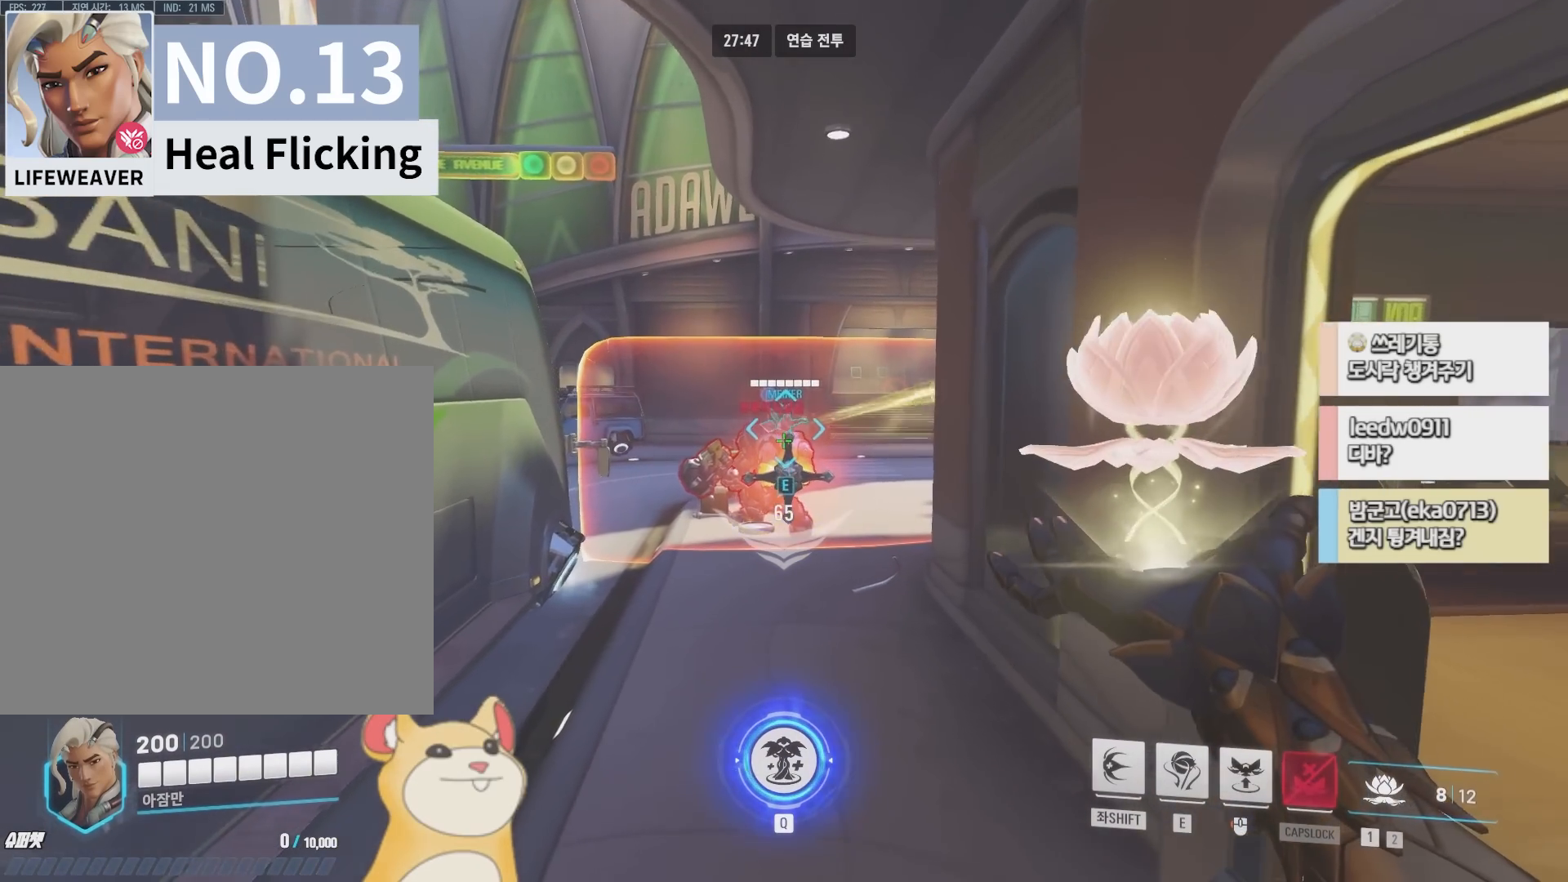
{"keys": ["s"], "events": [[67, "w", "up"], [200, "s", "down"]]}